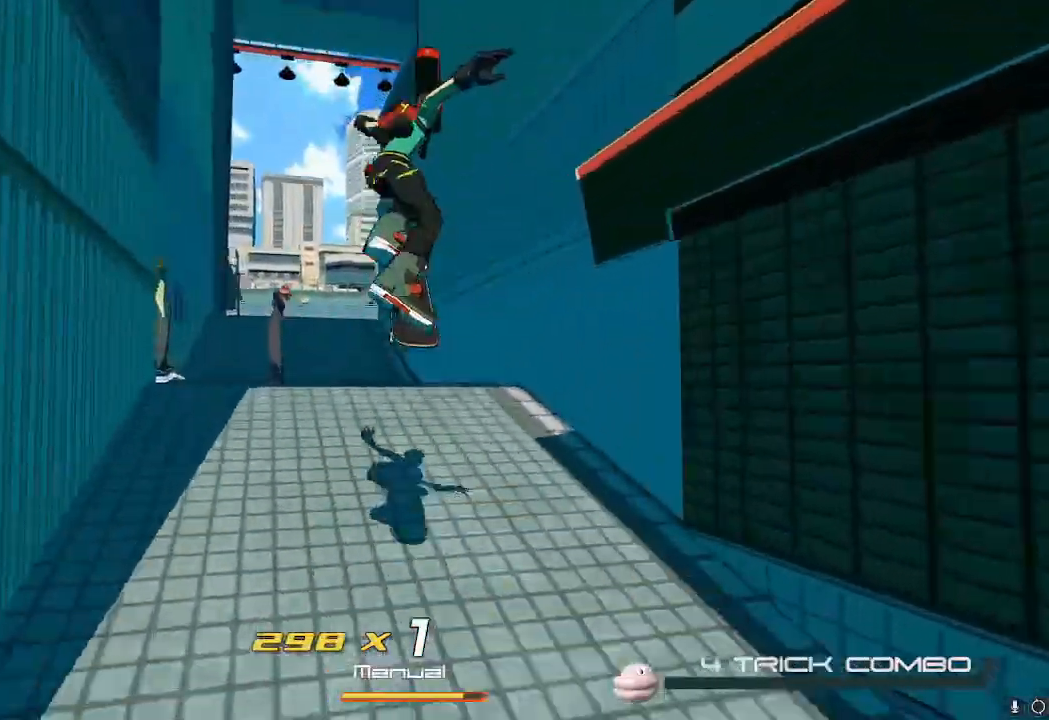
Gameplay with a controller (Nintendo layout); each line is a JSON object with the inputs held at the frame after it. "events" lists button and stick changes between this image and that frame as [ms after this image, input, new state], when the widget could be followed in between. Not read: L3 R3.
{"buttons": ["R2"], "left_stick": "up", "right_stick": "center"}
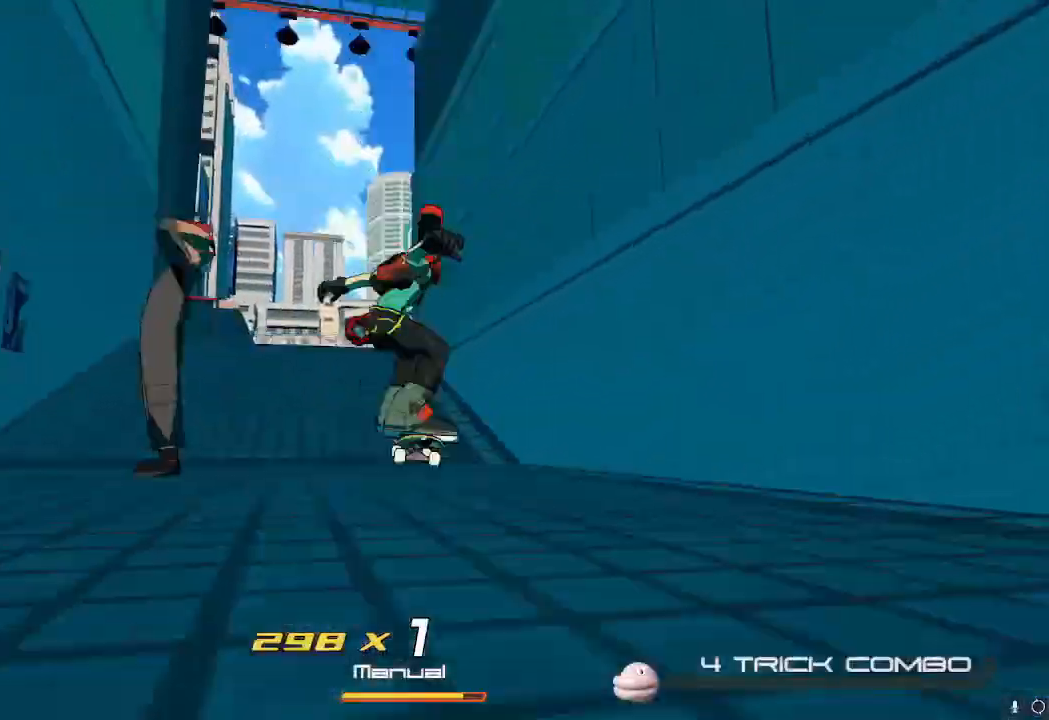
{"buttons": ["R2"], "left_stick": "up", "right_stick": "center", "events": [[166, "A", "down"], [300, "A", "up"], [383, "X", "down"], [483, "X", "up"]]}
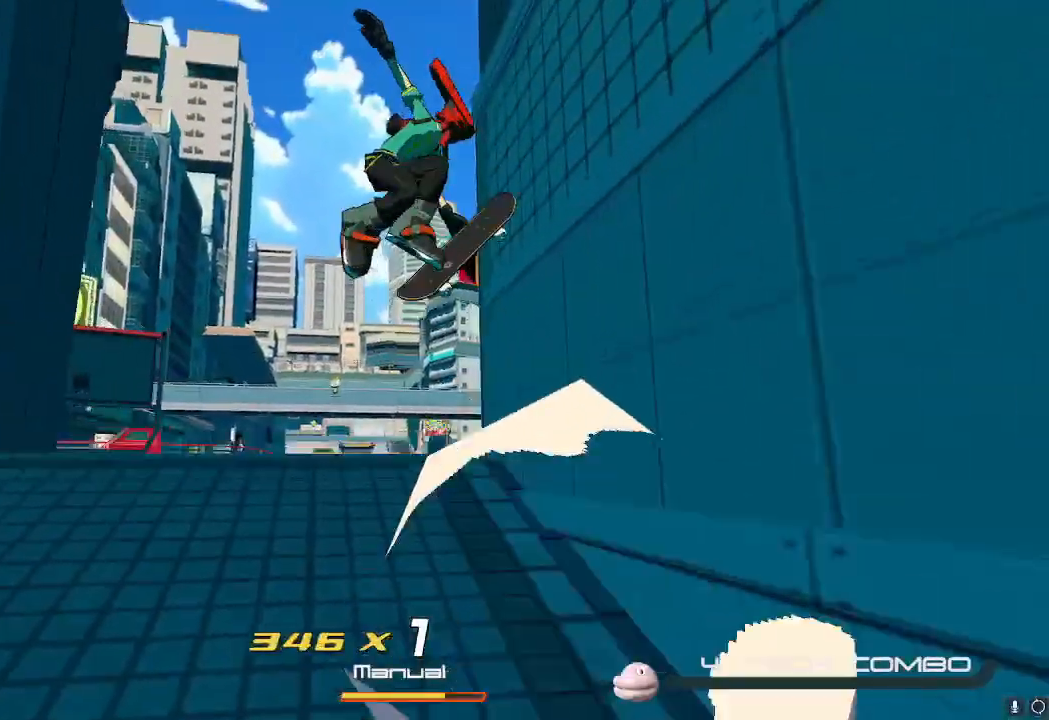
{"buttons": ["R2"], "left_stick": "up-right", "right_stick": "center", "events": [[150, "right_stick", "down-right"], [267, "left_stick", "up-right"], [434, "right_stick", "center"]]}
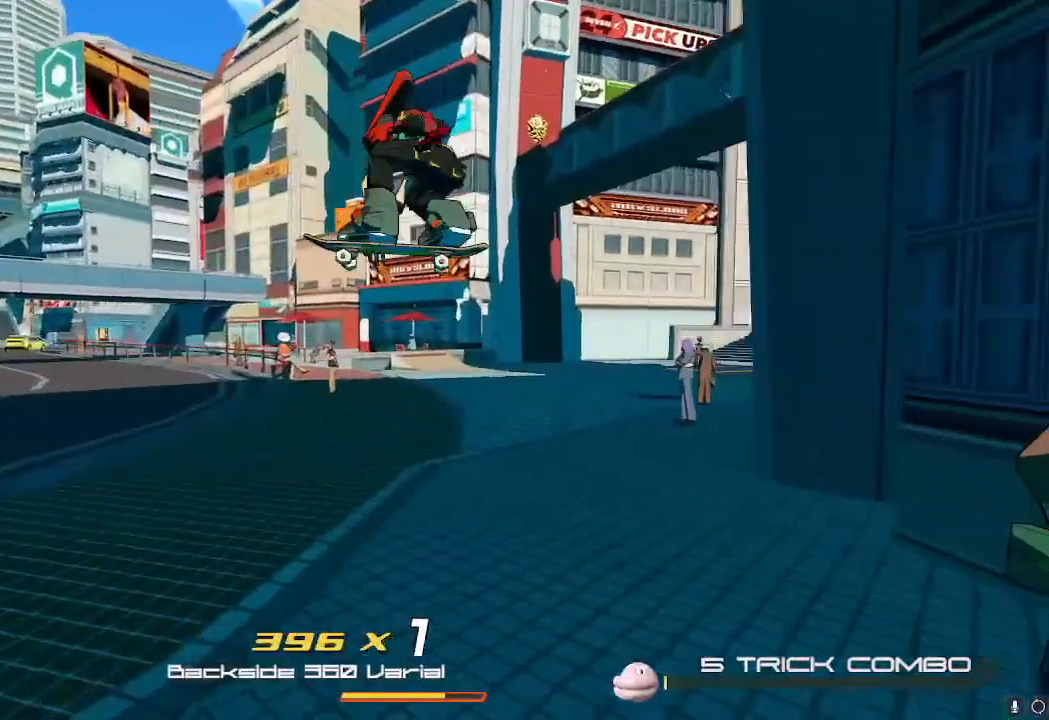
{"buttons": ["R2"], "left_stick": "up-right", "right_stick": "right", "events": [[50, "X", "down"], [183, "X", "up"], [317, "right_stick", "down-right"], [367, "right_stick", "right"]]}
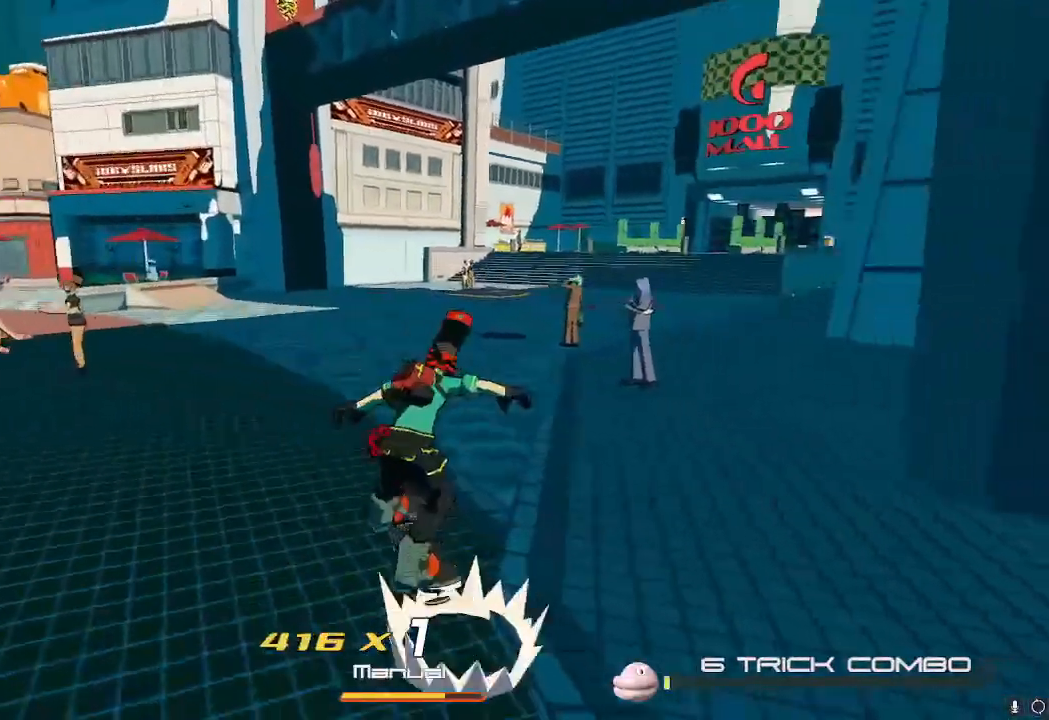
{"buttons": ["R2"], "left_stick": "up-right", "right_stick": "center", "events": [[33, "right_stick", "center"], [134, "A", "down"], [234, "A", "up"], [267, "X", "down"], [317, "X", "up"]]}
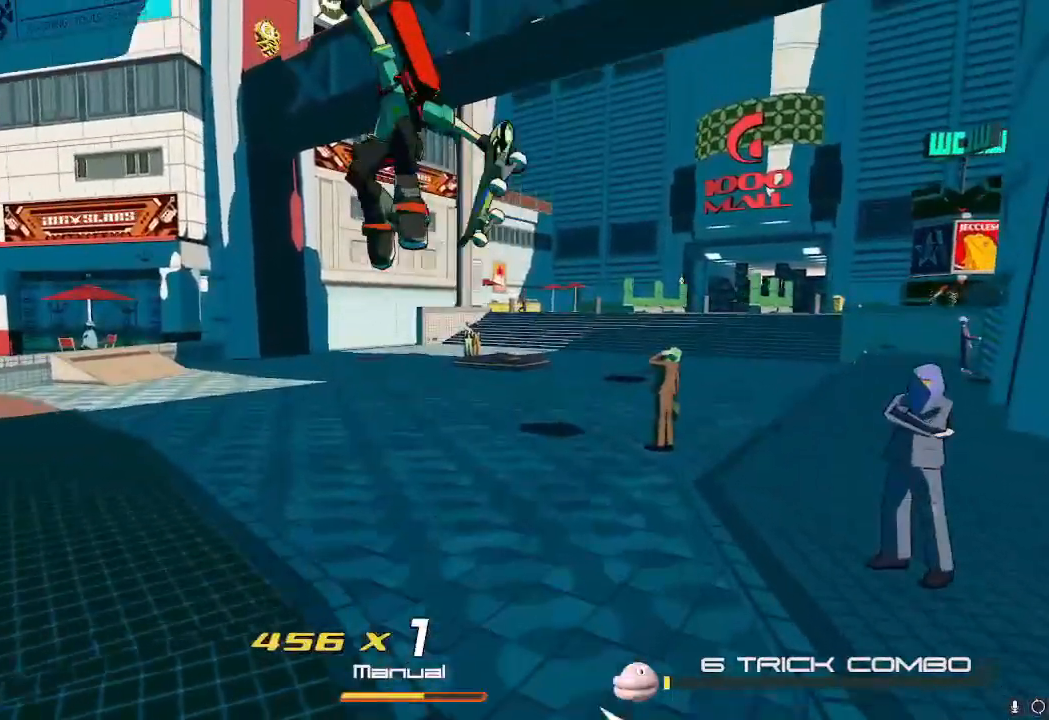
{"buttons": ["X", "R2"], "left_stick": "up-right", "right_stick": "center", "events": [[483, "X", "down"]]}
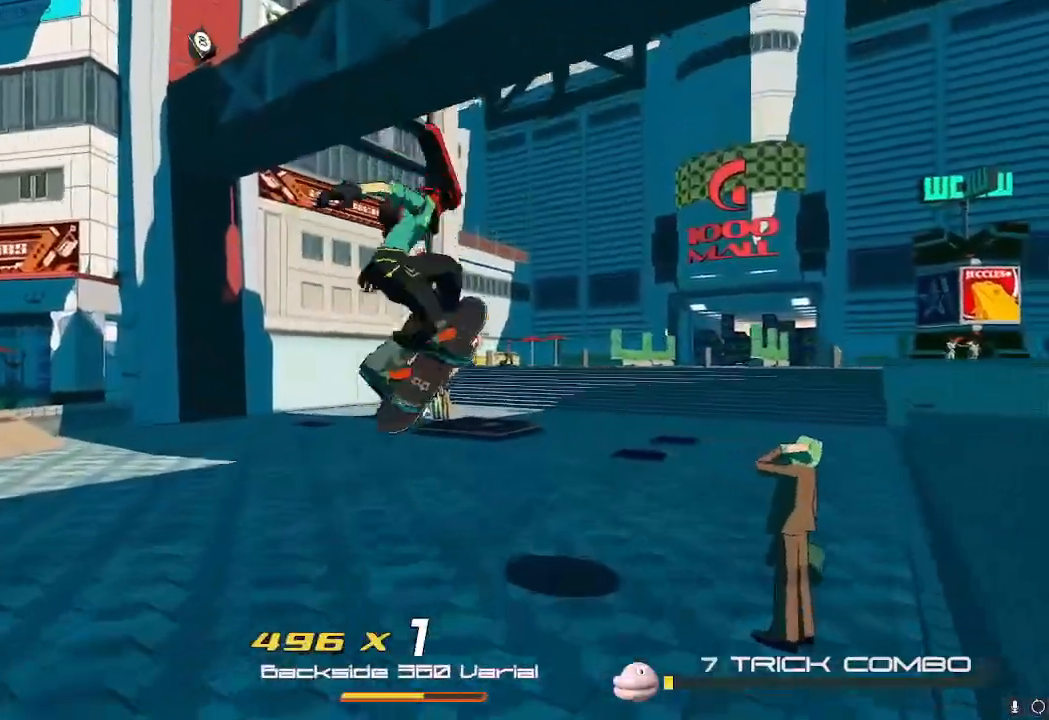
{"buttons": ["R2"], "left_stick": "up-right", "right_stick": "center", "events": [[100, "X", "up"]]}
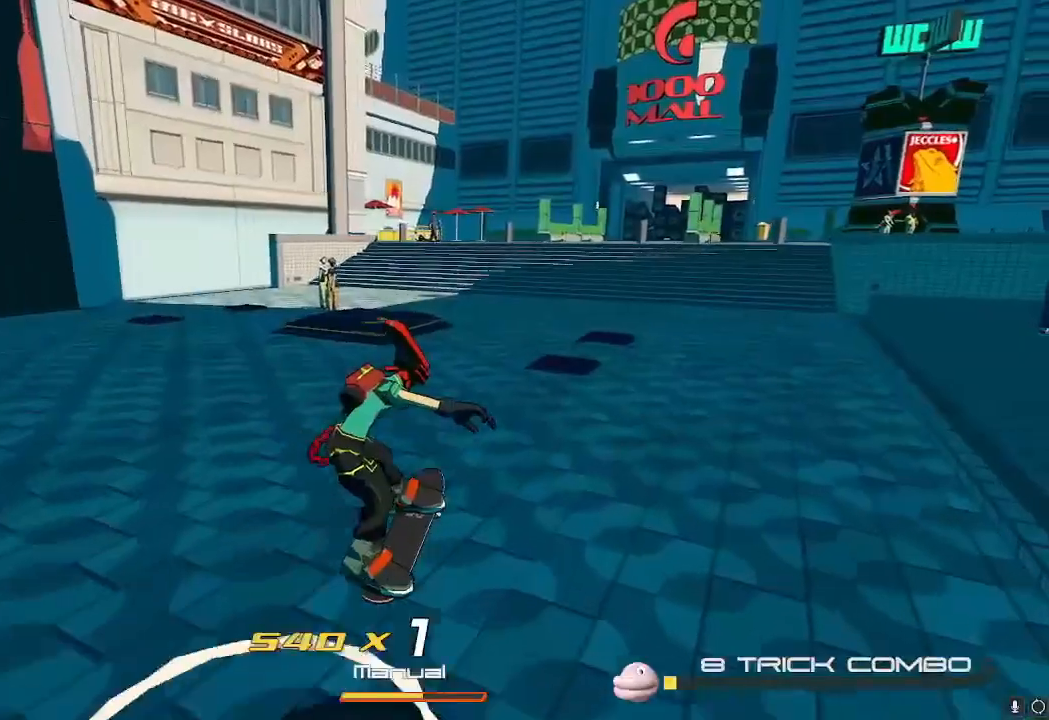
{"buttons": [], "left_stick": "up", "right_stick": "center", "events": [[83, "R2", "up"], [100, "A", "down"], [183, "A", "up"], [183, "left_stick", "up"], [200, "L2", "down"], [300, "L2", "up"]]}
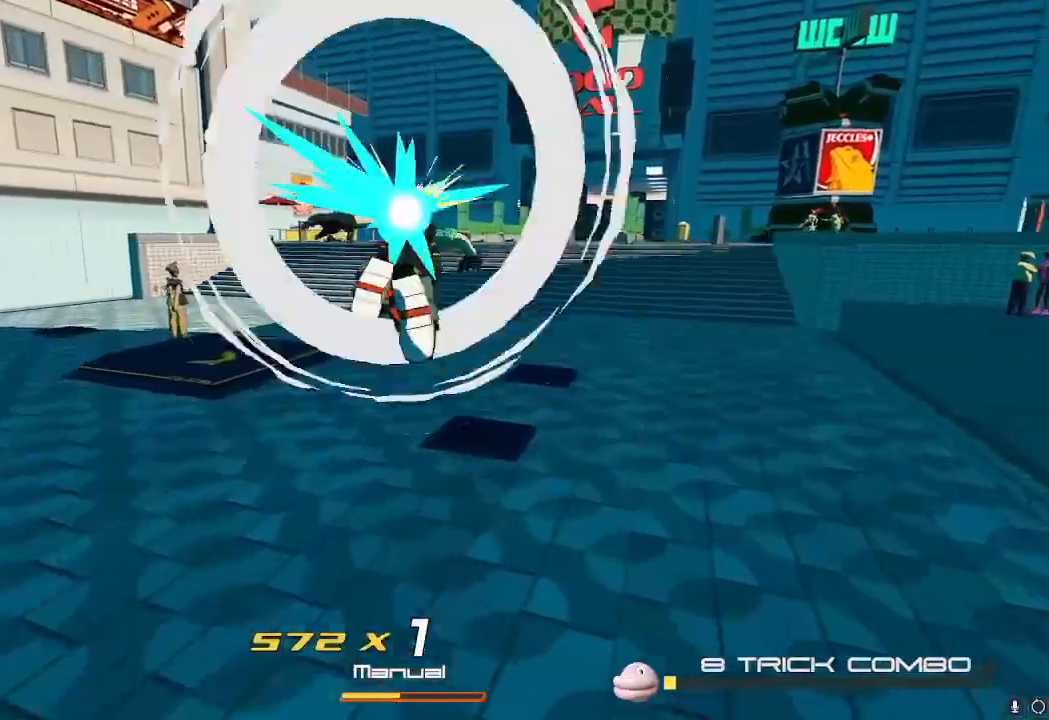
{"buttons": ["R2"], "left_stick": "up", "right_stick": "center", "events": [[184, "R2", "down"]]}
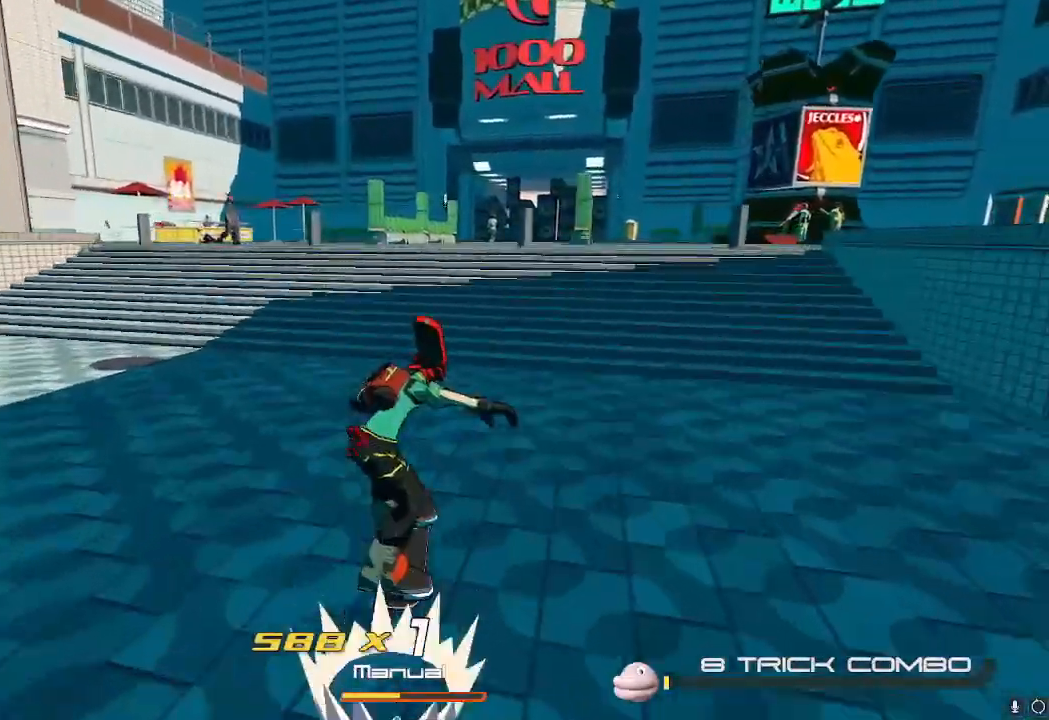
{"buttons": ["X", "R2"], "left_stick": "up", "right_stick": "center", "events": [[200, "A", "down"], [367, "A", "up"], [400, "X", "down"]]}
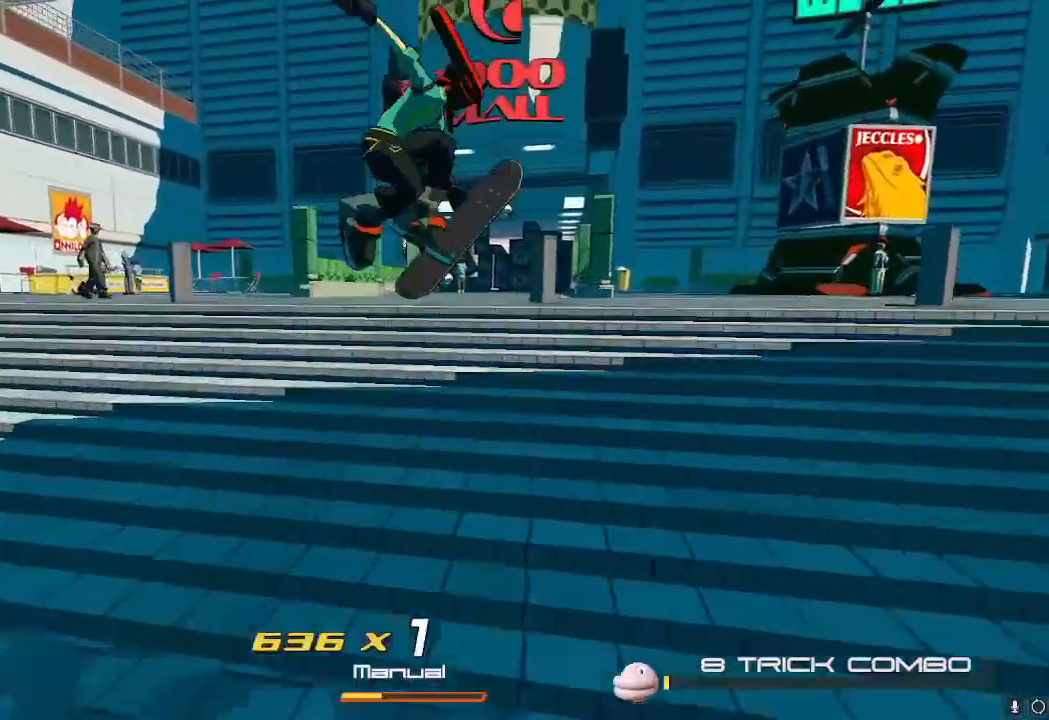
{"buttons": [], "left_stick": "up", "right_stick": "center", "events": [[84, "X", "up"], [250, "R2", "up"], [317, "X", "down"], [417, "X", "up"]]}